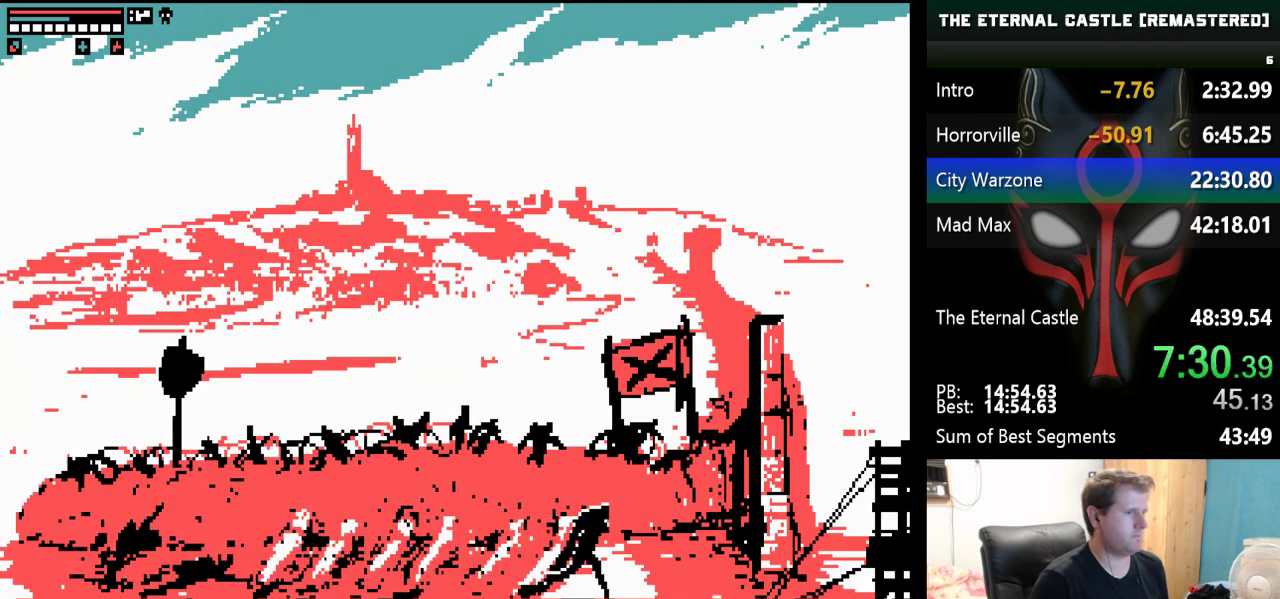
Gameplay with keyboard; each line is a JSON object with the keys held at the frame after it. "events" lists presses ("down") and releases ("up") of "alt", "ctrl", "down", "left", "right", "shift", "space" and "up" between this image and that frame as [ms after this image, input, new state], when the widget could be followed in between. No other keys are recorded. Mouse input is not recorded.
{"keys": ["right", "shift"], "events": []}
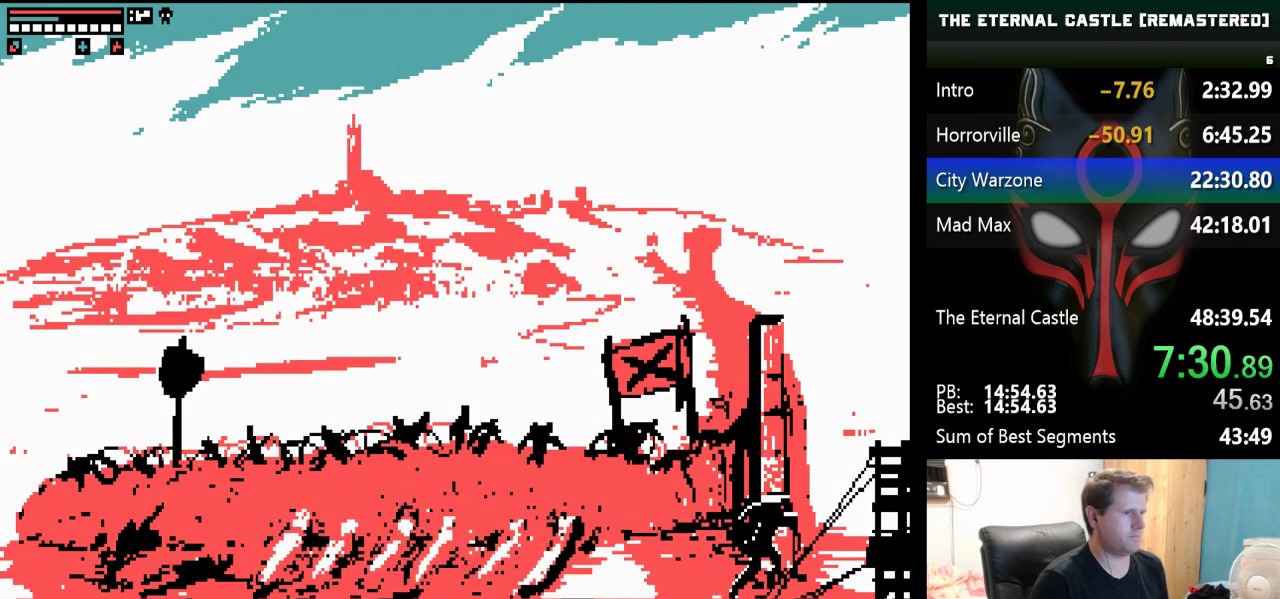
{"keys": ["alt"], "events": [[200, "shift", "up"], [250, "right", "up"], [350, "alt", "down"]]}
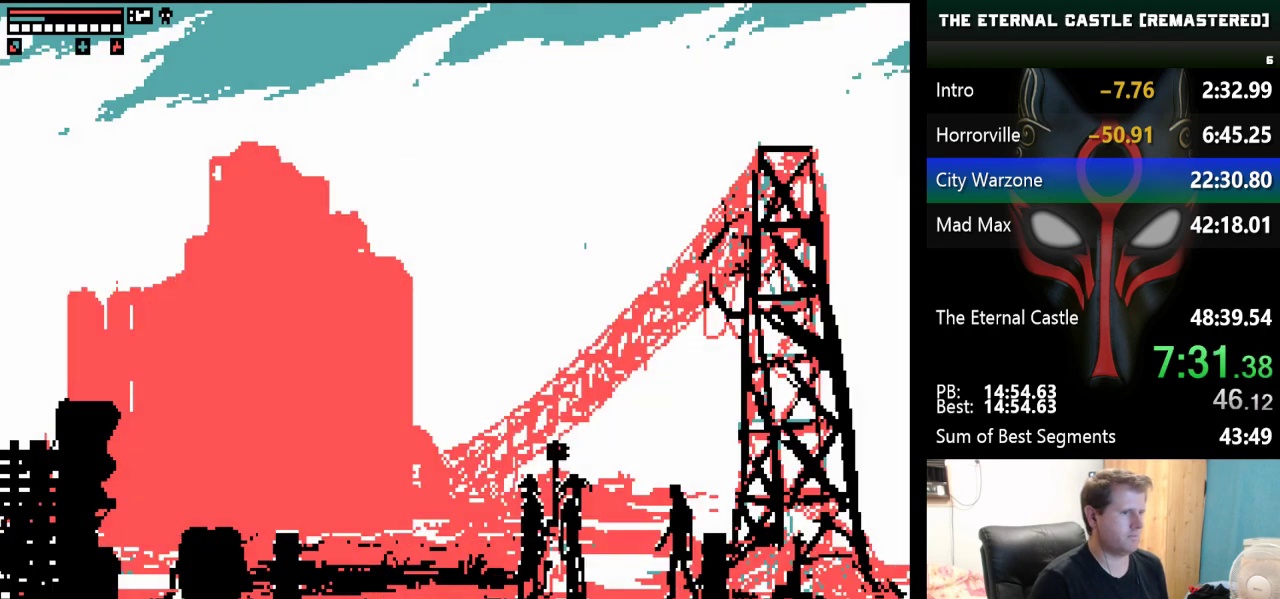
{"keys": ["alt"], "events": [[367, "ctrl", "down"], [500, "ctrl", "up"]]}
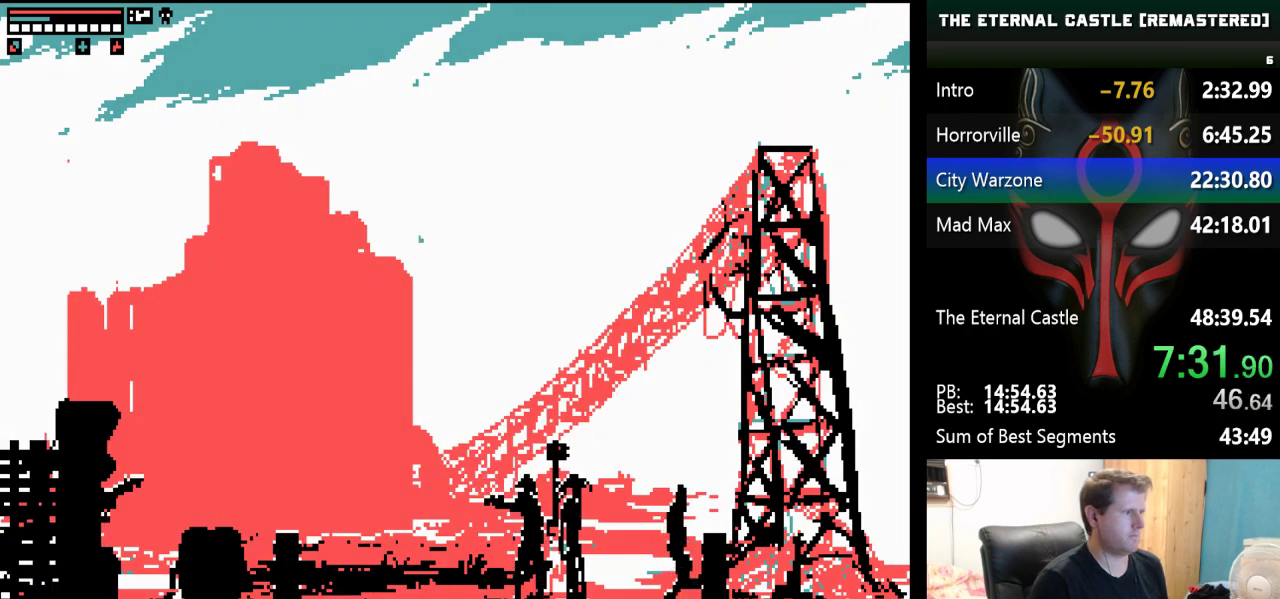
{"keys": ["alt", "ctrl"], "events": [[50, "ctrl", "down"], [150, "ctrl", "up"], [200, "ctrl", "down"], [283, "ctrl", "up"], [333, "ctrl", "down"], [433, "ctrl", "up"], [483, "ctrl", "down"]]}
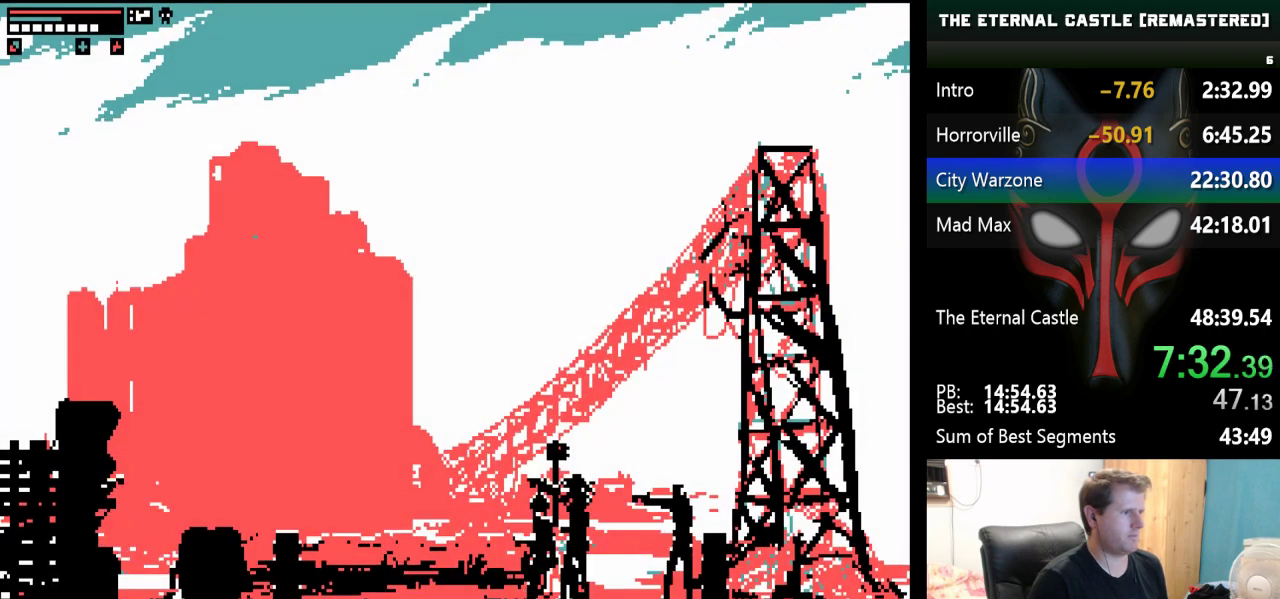
{"keys": ["alt", "ctrl"], "events": [[67, "ctrl", "up"], [117, "ctrl", "down"], [250, "ctrl", "up"], [300, "ctrl", "down"], [400, "ctrl", "up"], [450, "ctrl", "down"]]}
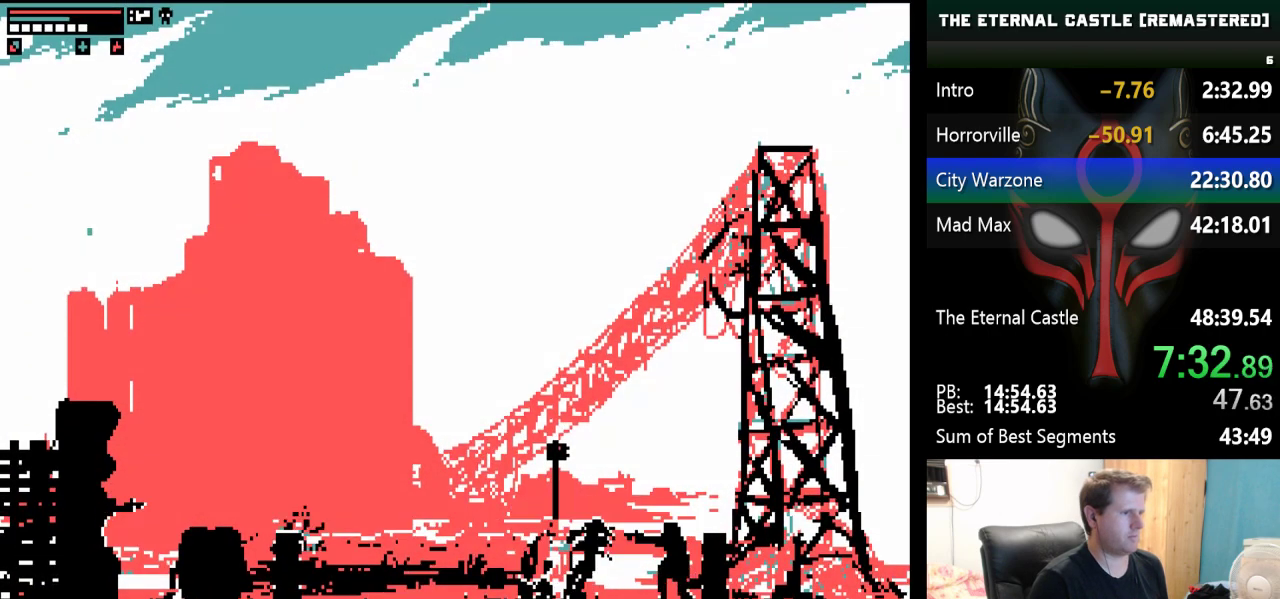
{"keys": ["right"], "events": [[33, "ctrl", "up"], [367, "alt", "up"], [417, "right", "down"]]}
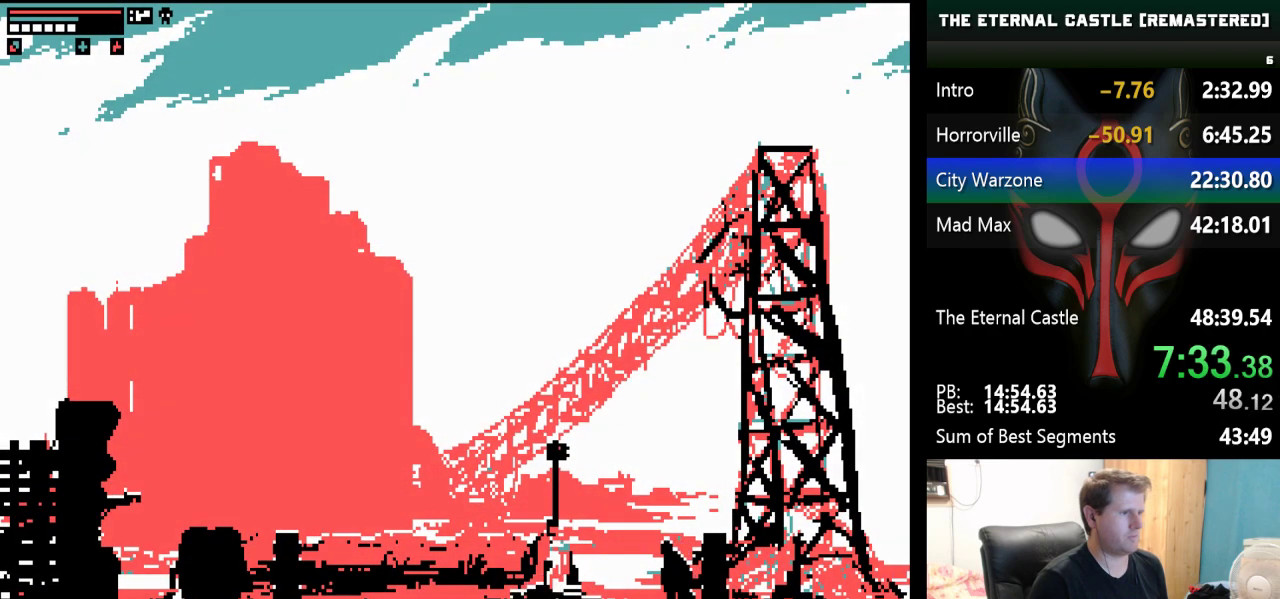
{"keys": ["right", "up"], "events": [[483, "up", "down"]]}
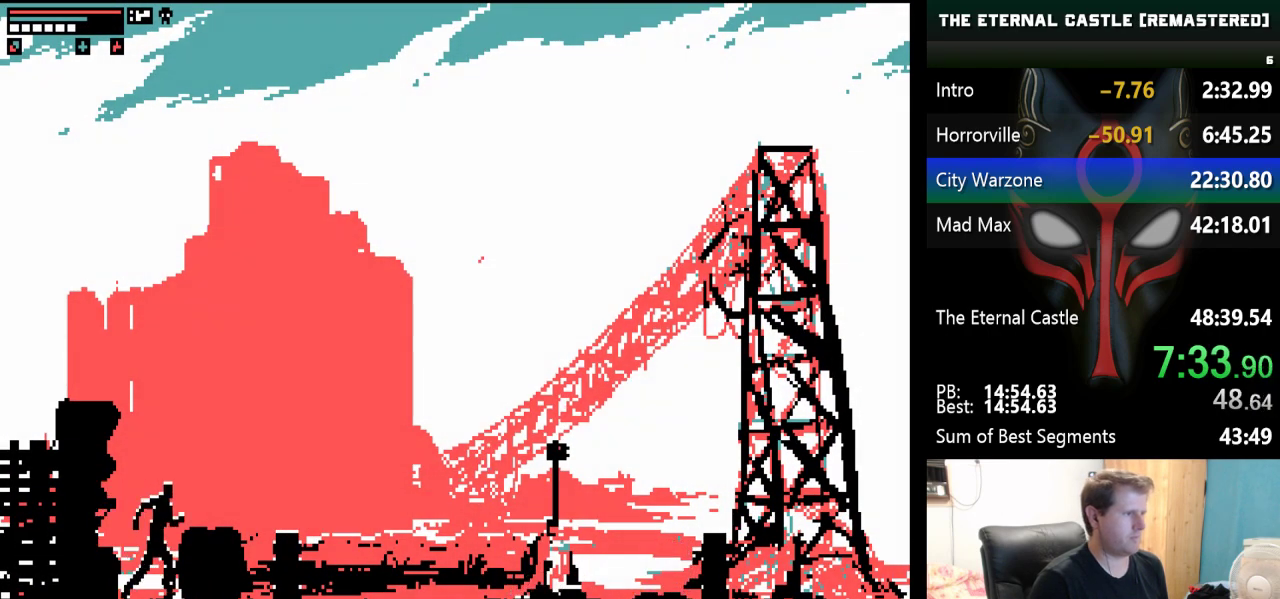
{"keys": ["right"], "events": [[450, "up", "up"]]}
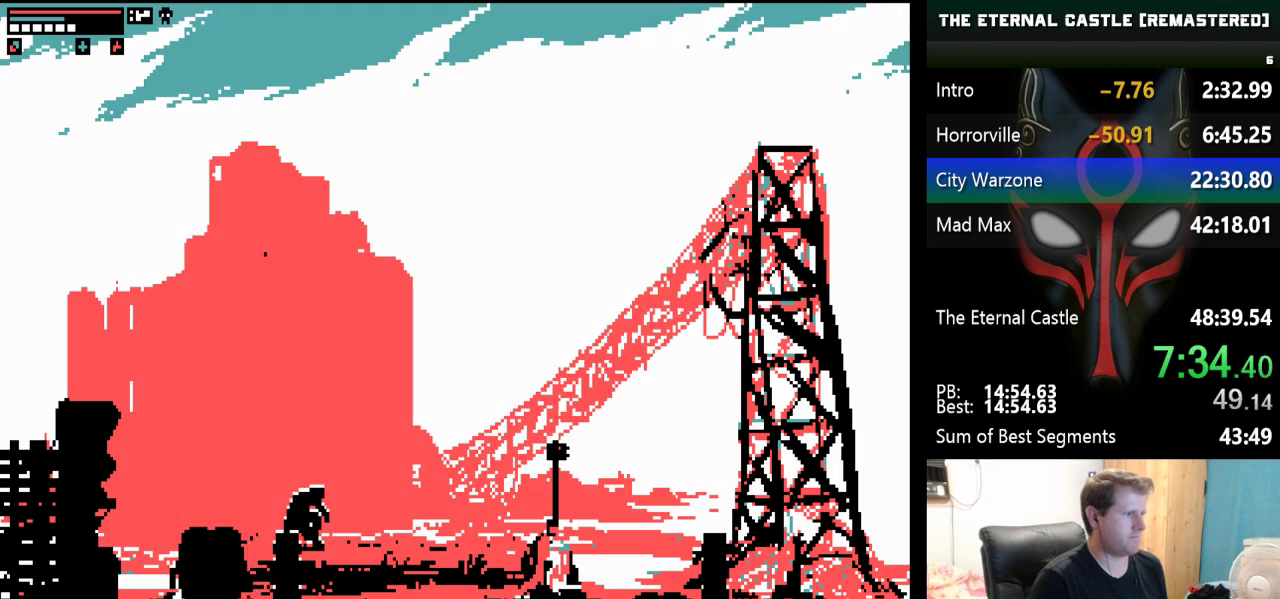
{"keys": ["right"], "events": [[83, "right", "up"], [267, "right", "down"]]}
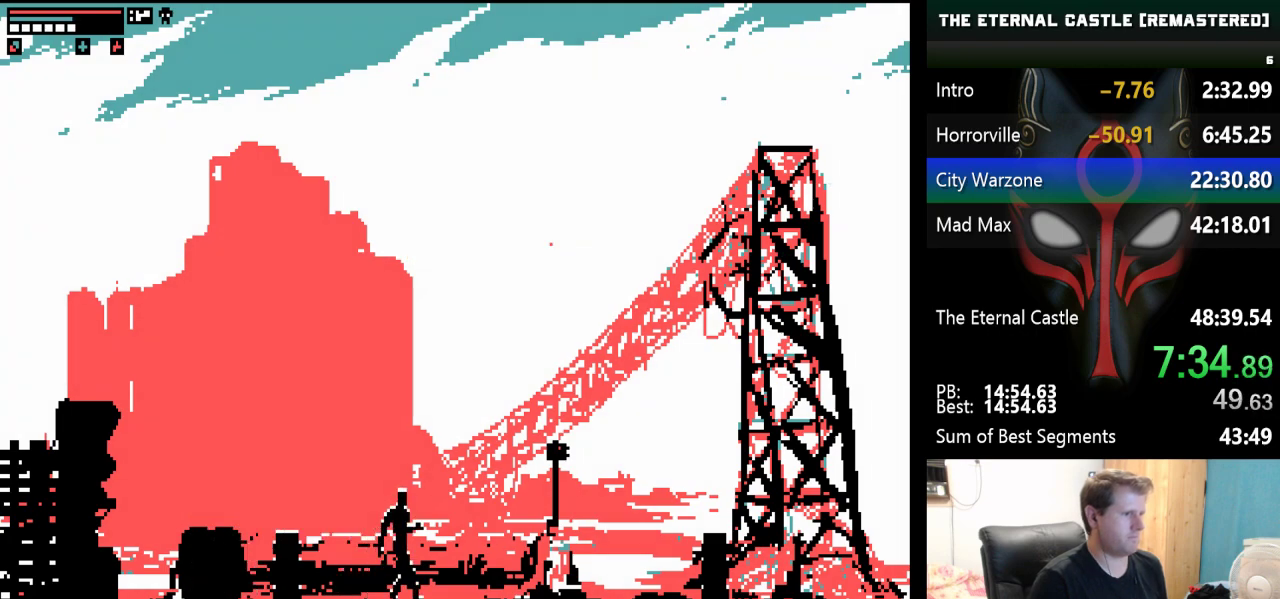
{"keys": ["right"], "events": [[100, "right", "up"], [333, "right", "down"]]}
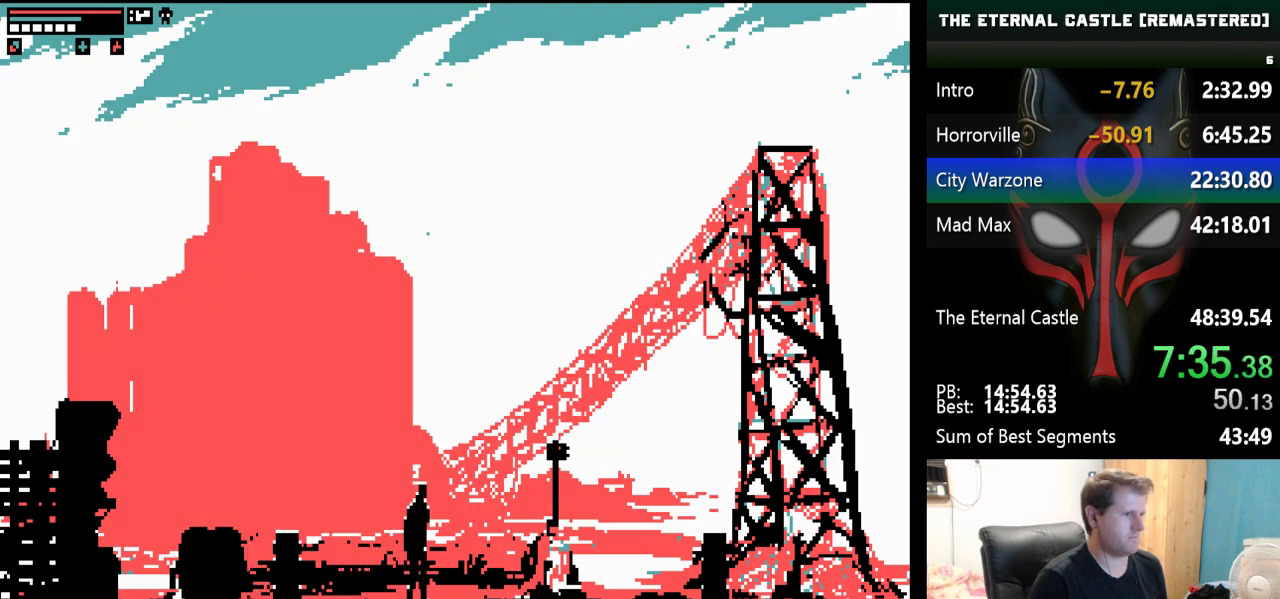
{"keys": [], "events": [[167, "right", "up"], [350, "down", "down"], [483, "down", "up"]]}
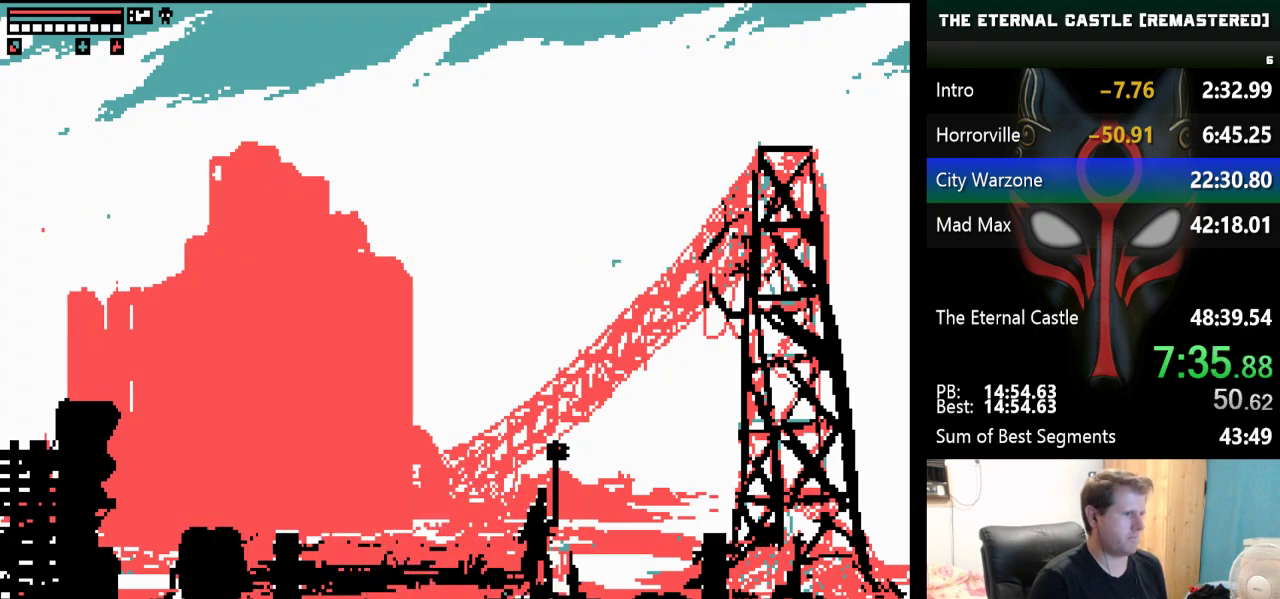
{"keys": ["right"], "events": [[317, "right", "down"]]}
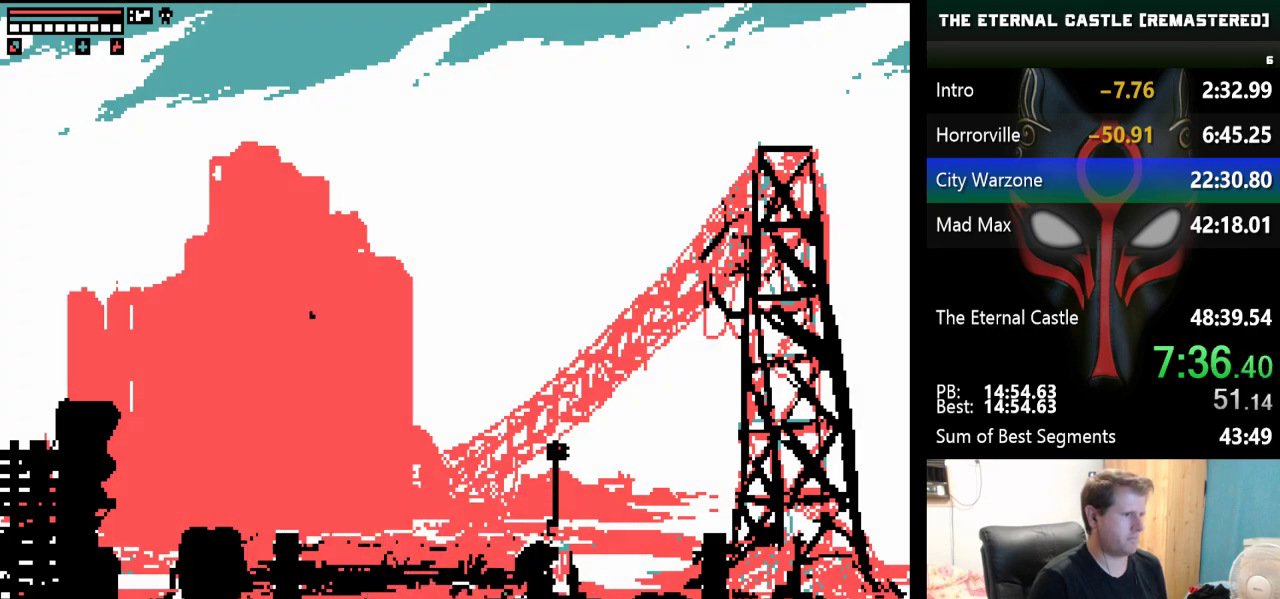
{"keys": ["right", "shift"], "events": [[200, "shift", "down"]]}
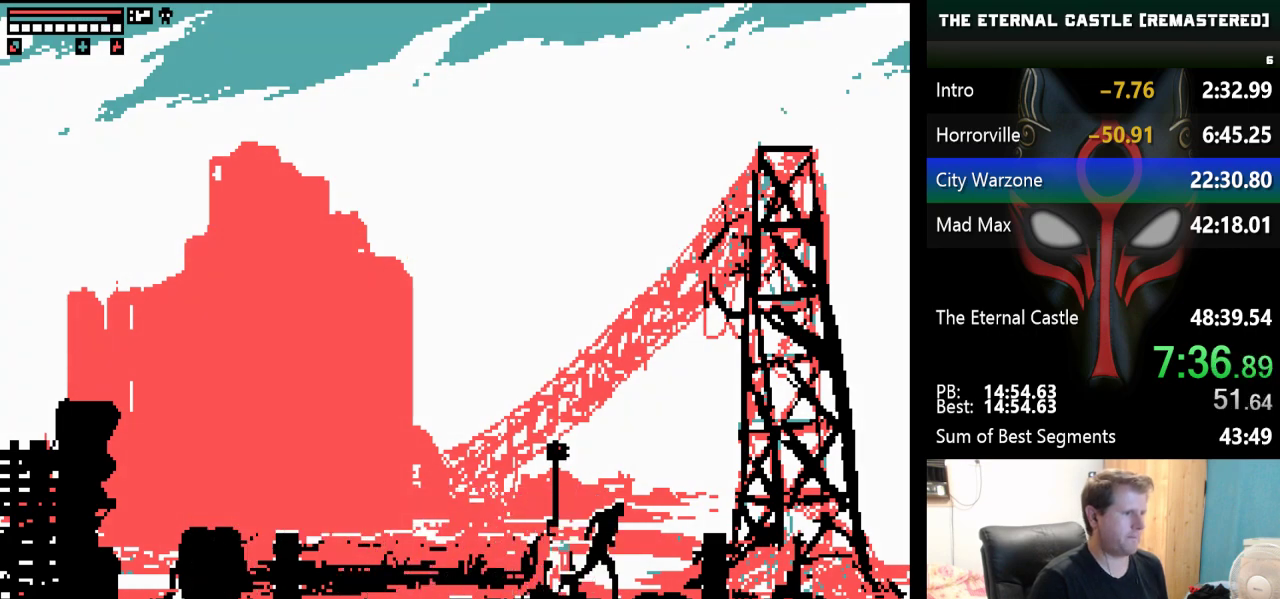
{"keys": ["right", "shift", "up"], "events": [[17, "up", "down"]]}
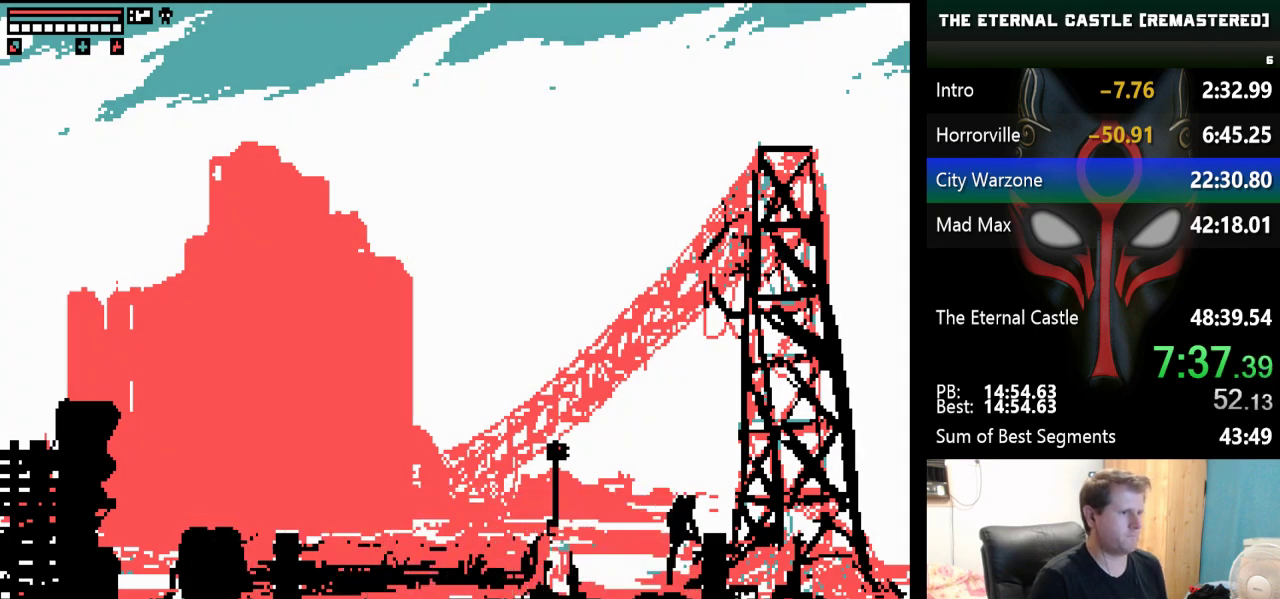
{"keys": ["right"], "events": [[367, "shift", "up"], [367, "up", "up"]]}
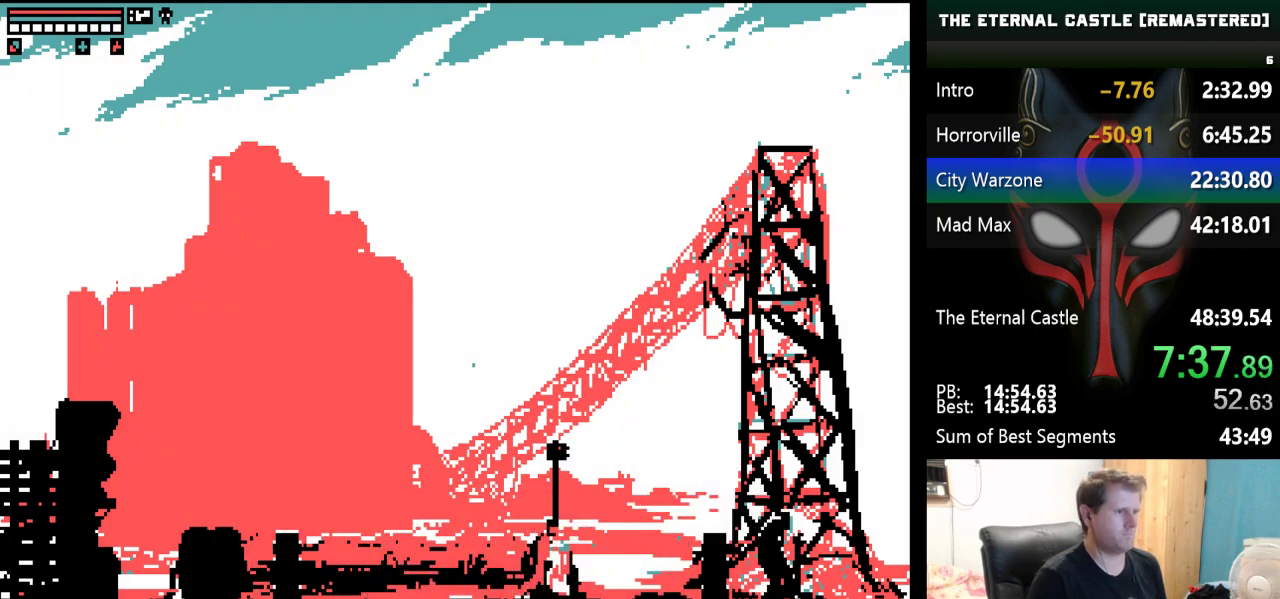
{"keys": ["right", "shift"], "events": [[233, "shift", "down"]]}
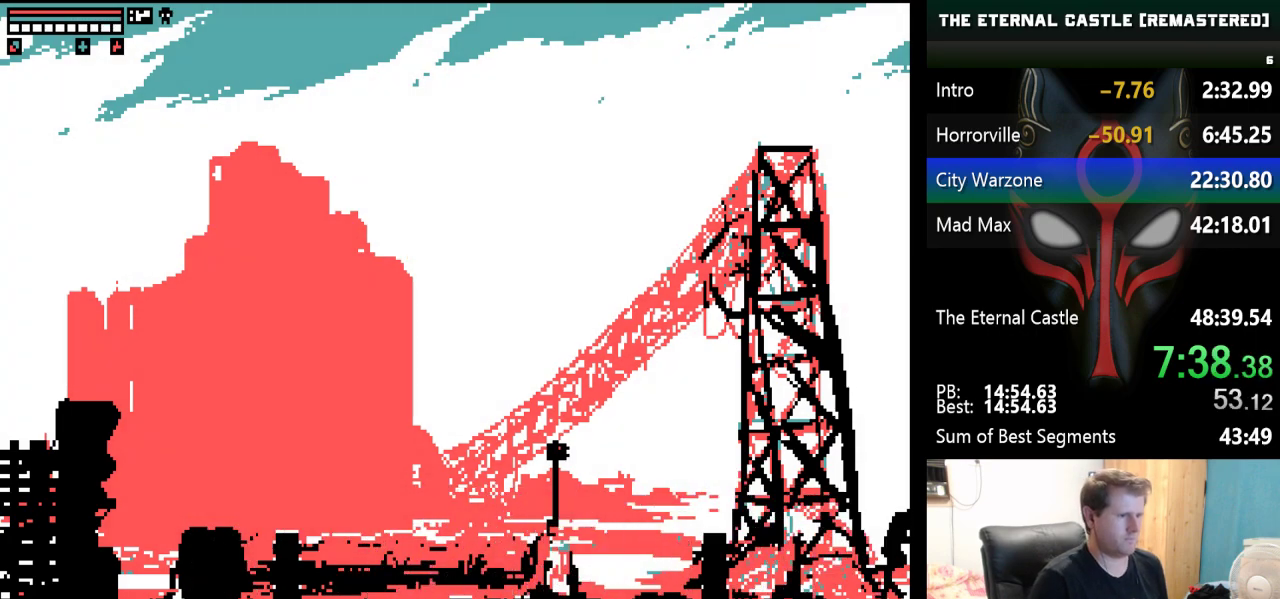
{"keys": ["right", "shift"], "events": []}
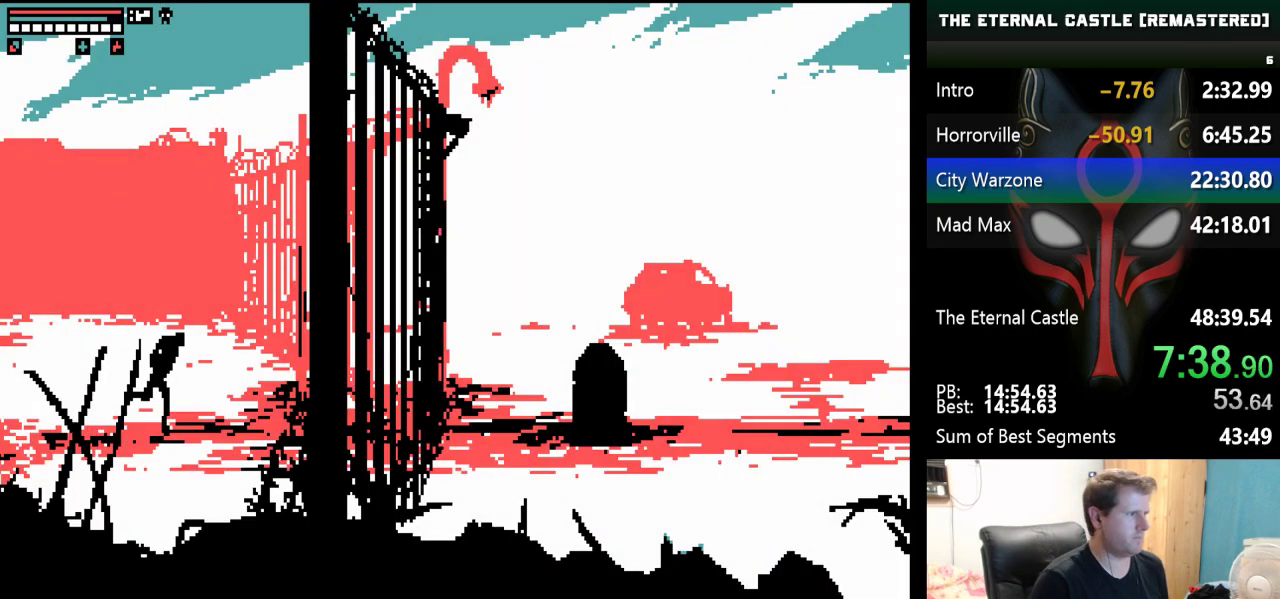
{"keys": ["right", "shift"], "events": [[33, "up", "down"], [83, "shift", "up"], [417, "up", "up"], [500, "shift", "down"]]}
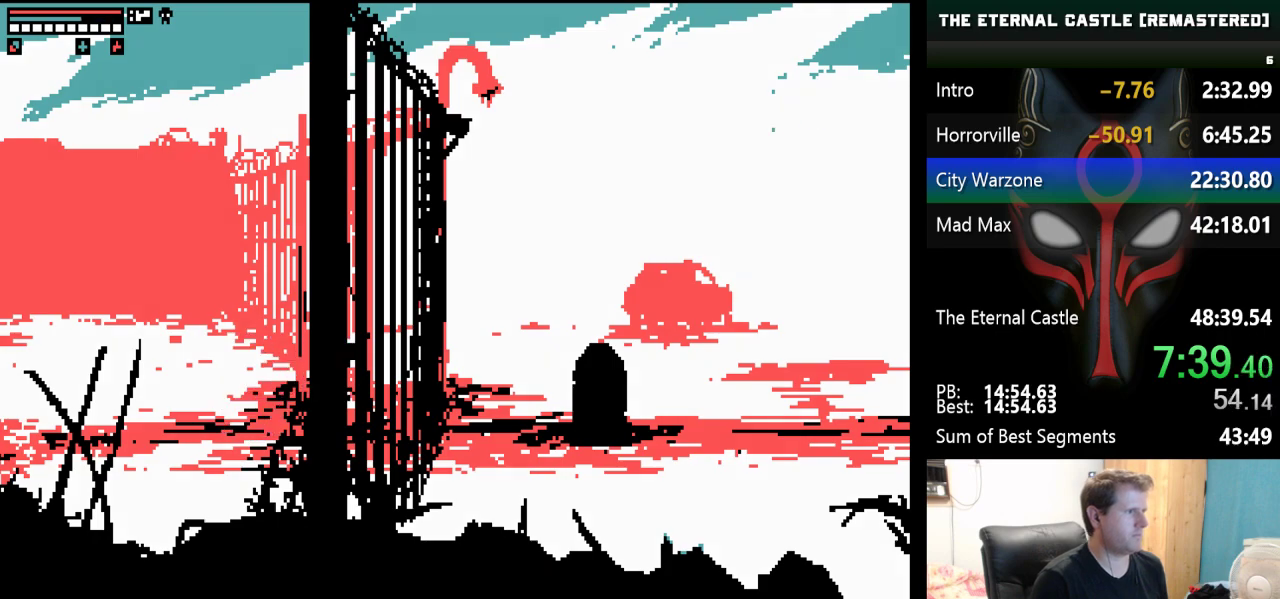
{"keys": ["right", "shift"], "events": []}
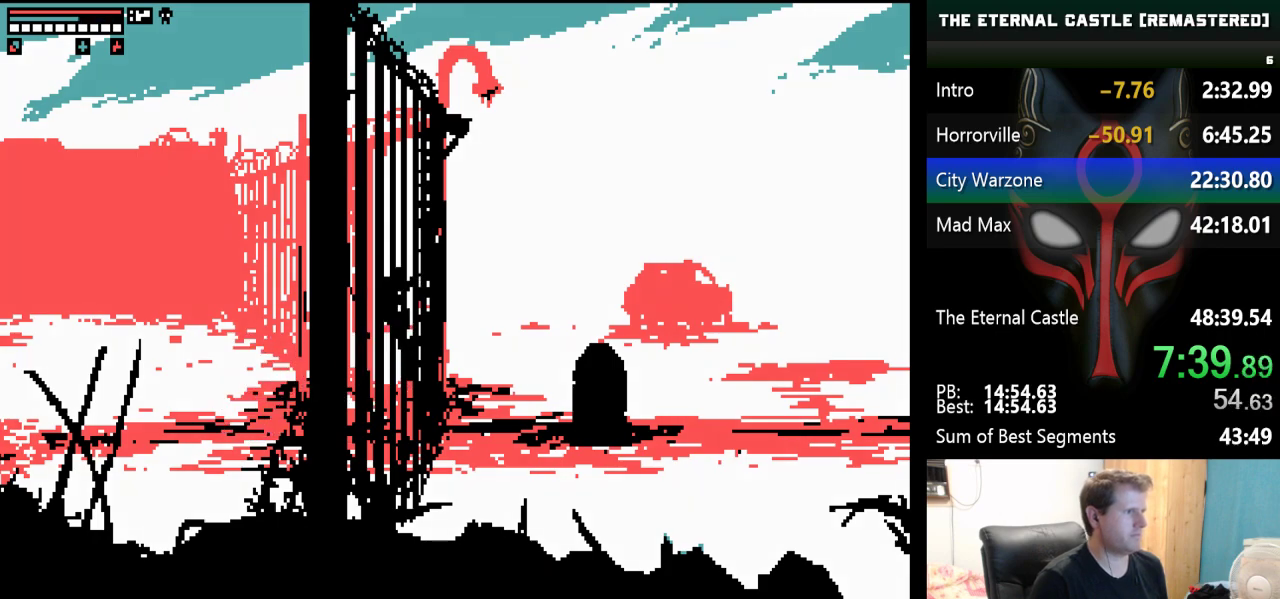
{"keys": ["right", "shift", "up"], "events": [[217, "up", "down"]]}
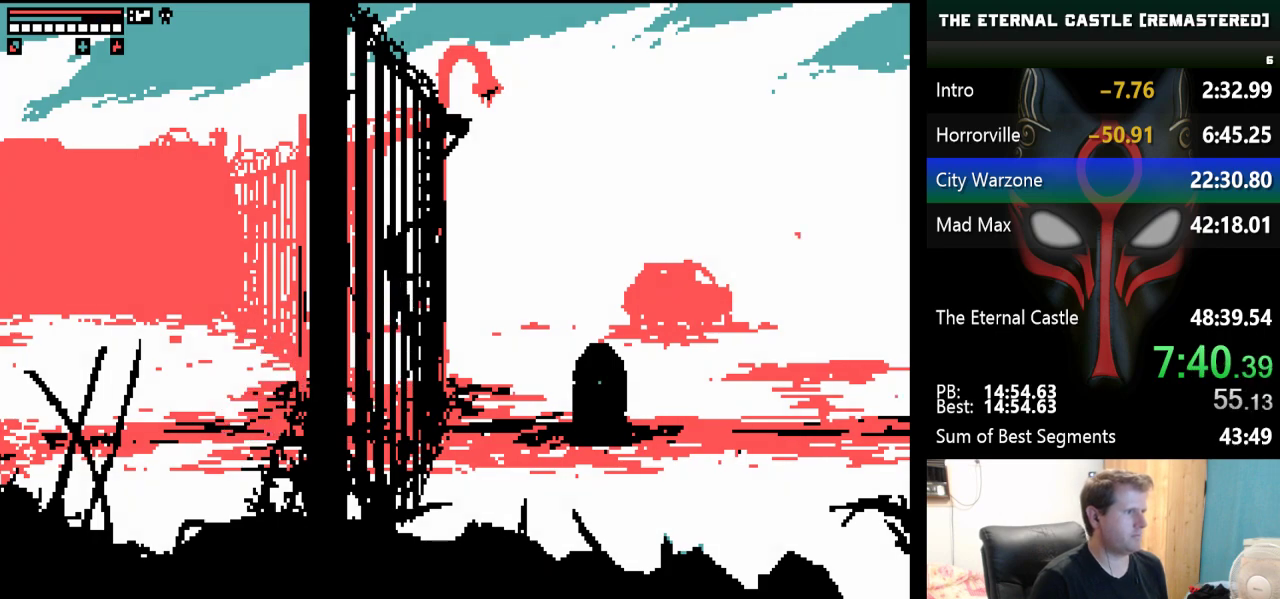
{"keys": ["right", "shift", "up"], "events": []}
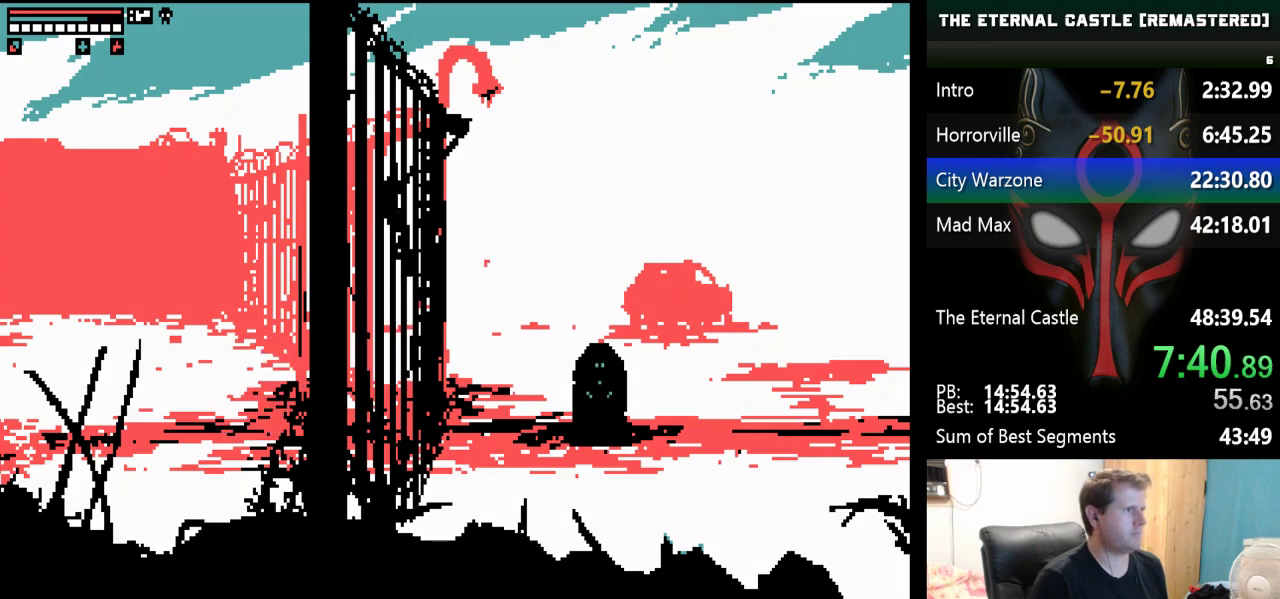
{"keys": ["right", "shift", "up"], "events": []}
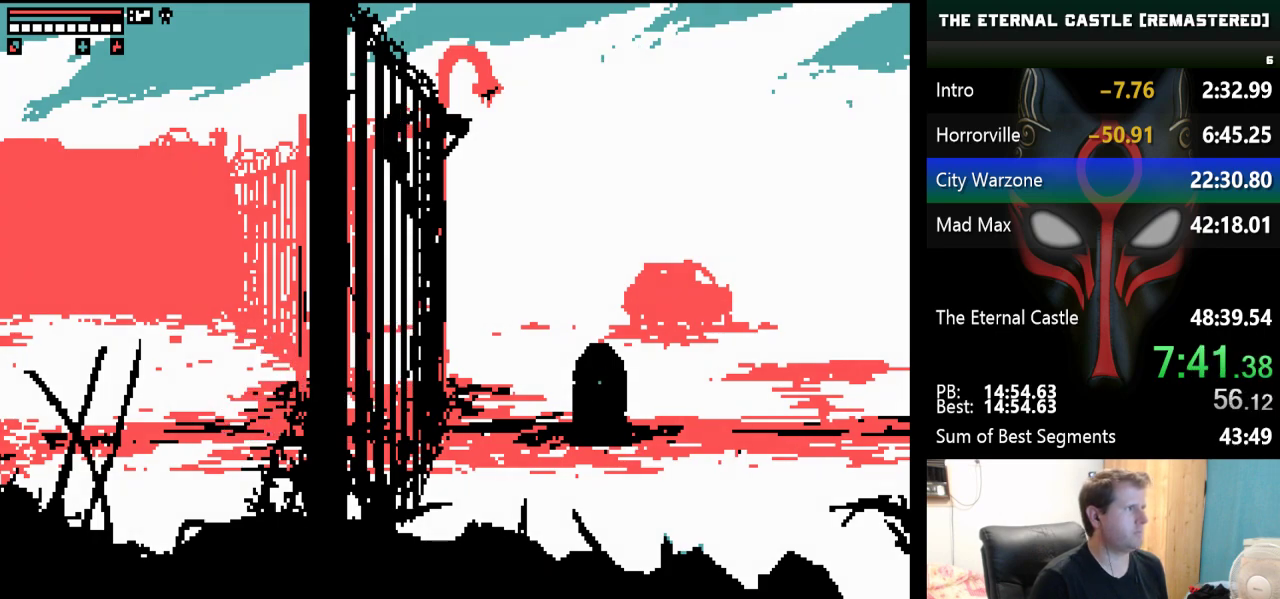
{"keys": ["right", "shift", "up"], "events": []}
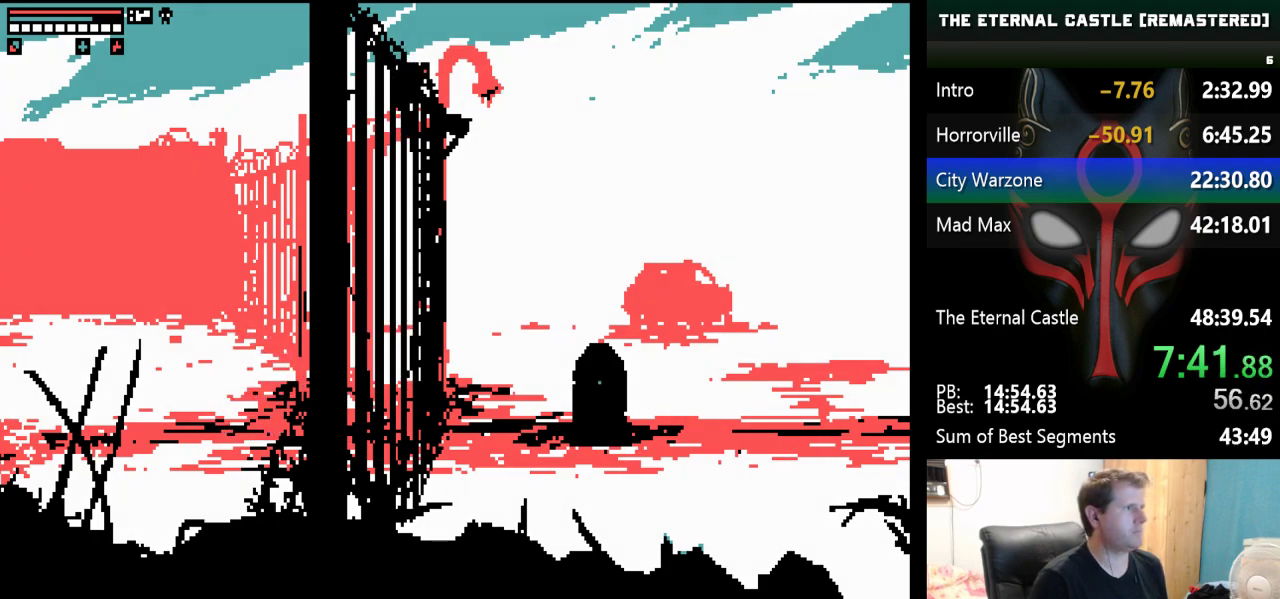
{"keys": [], "events": [[183, "shift", "up"], [217, "up", "up"], [467, "right", "up"]]}
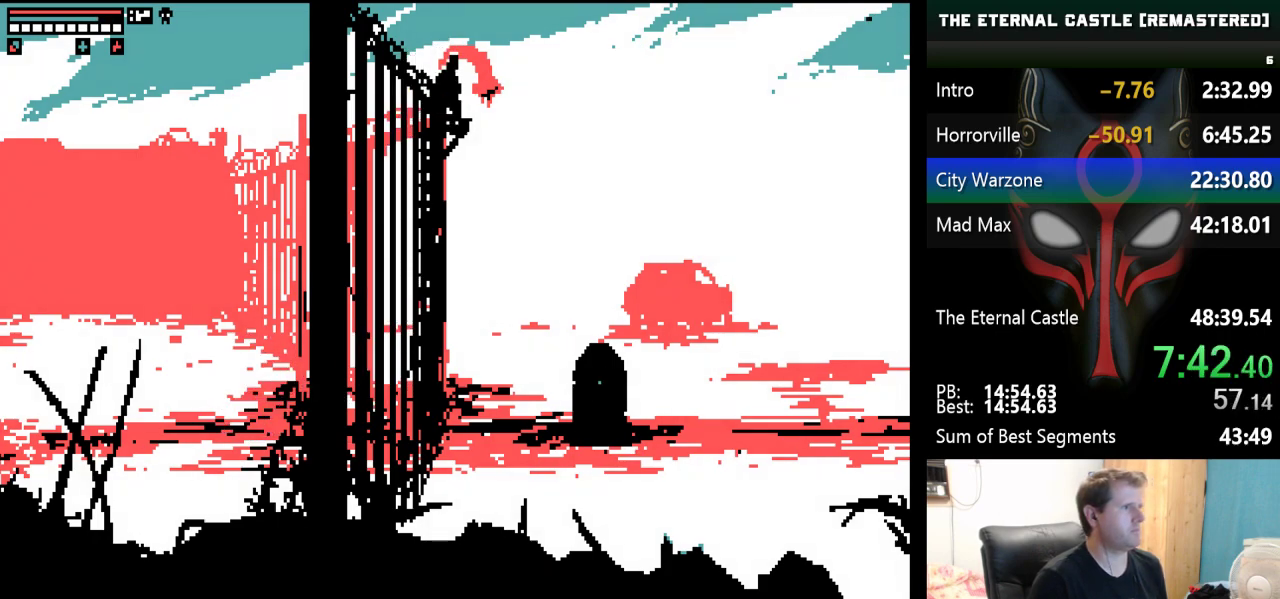
{"keys": [], "events": []}
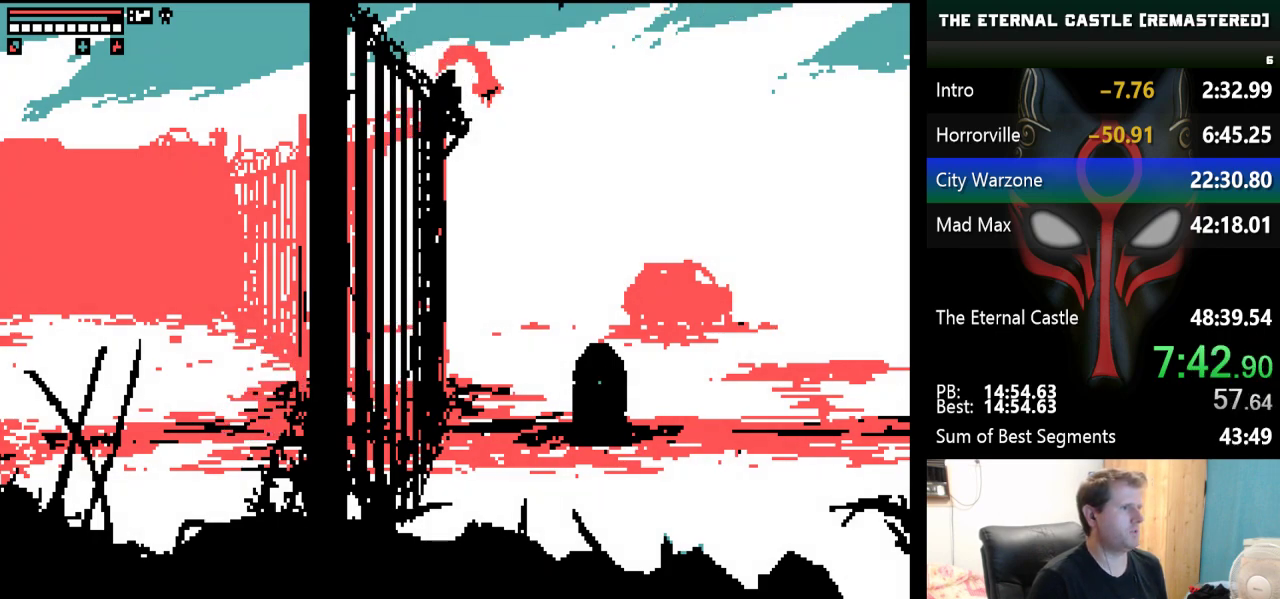
{"keys": [], "events": [[67, "right", "down"], [300, "right", "up"]]}
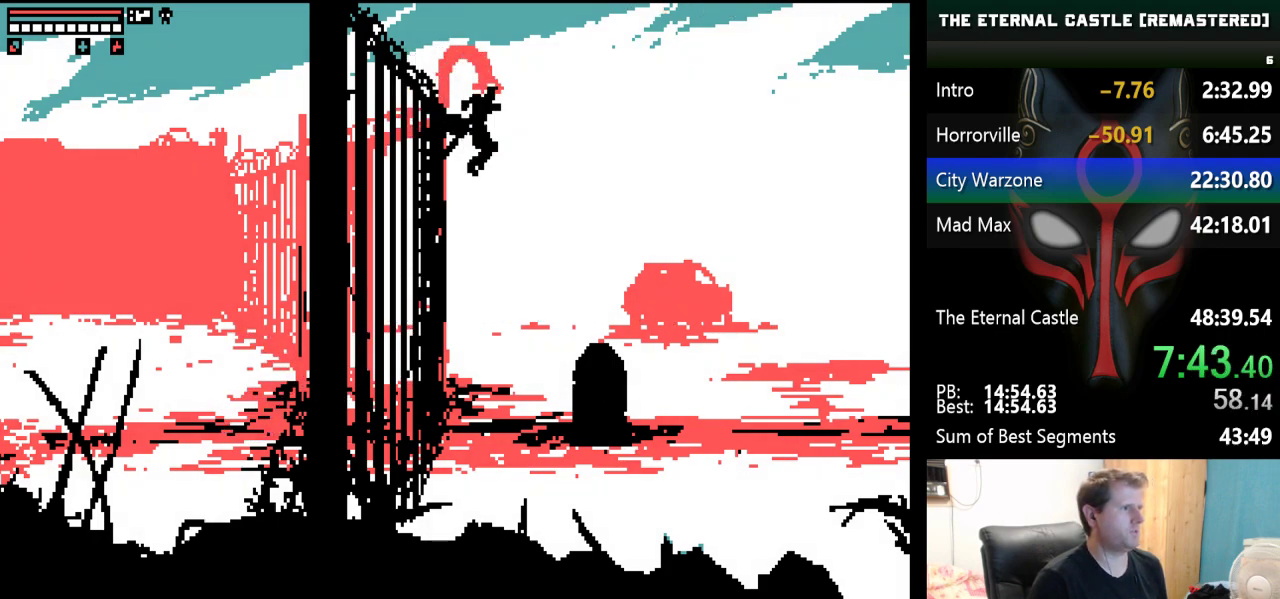
{"keys": [], "events": []}
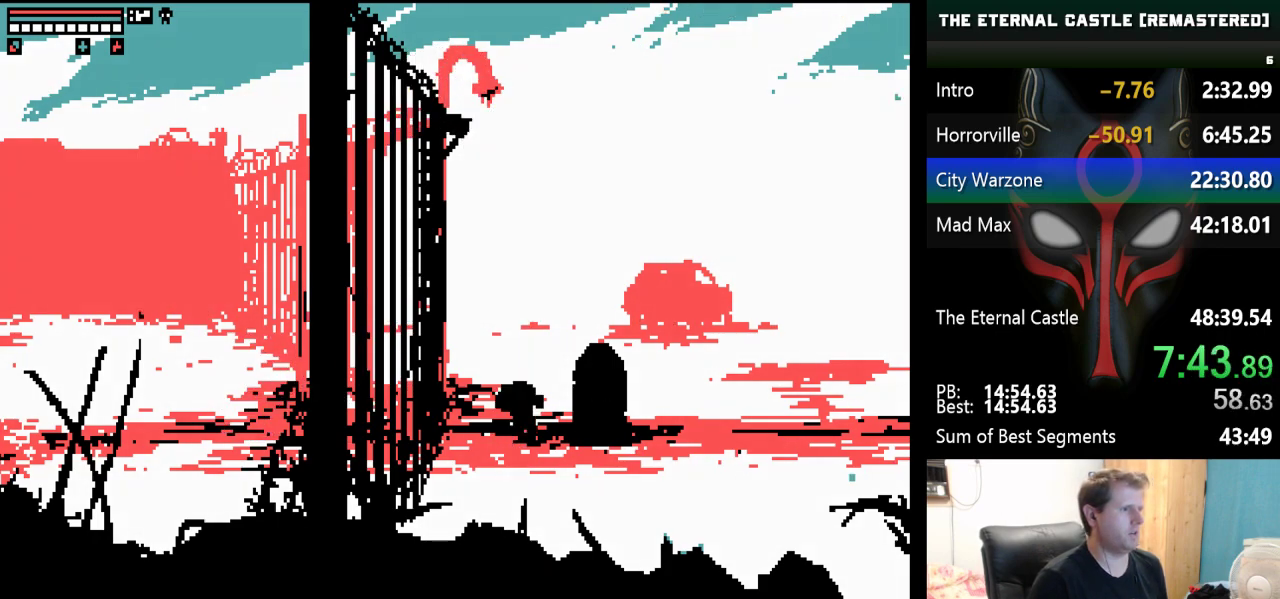
{"keys": ["down"], "events": [[433, "down", "down"]]}
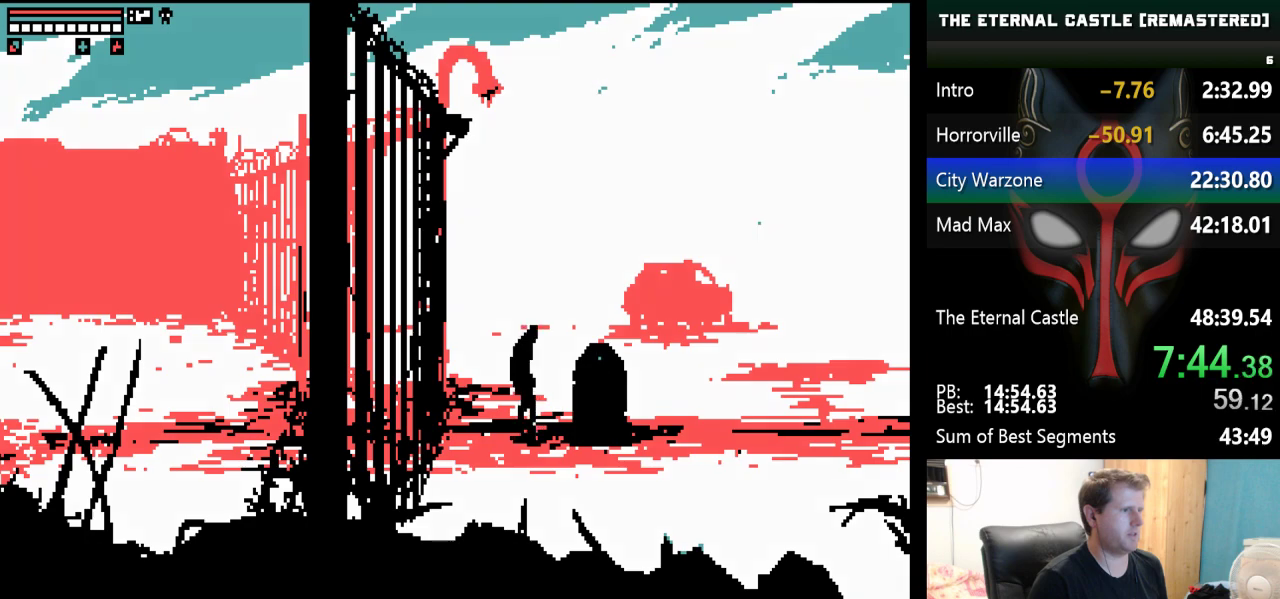
{"keys": [], "events": [[167, "down", "up"]]}
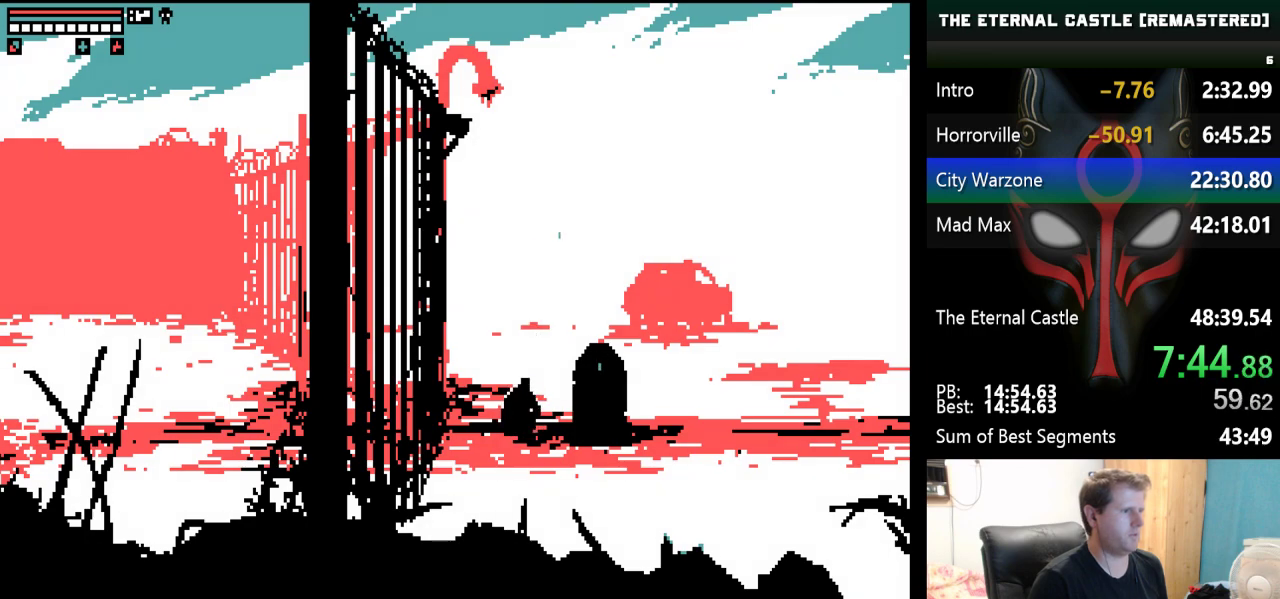
{"keys": ["up"], "events": [[33, "up", "down"], [183, "up", "up"], [217, "up", "down"], [367, "up", "up"], [417, "up", "down"]]}